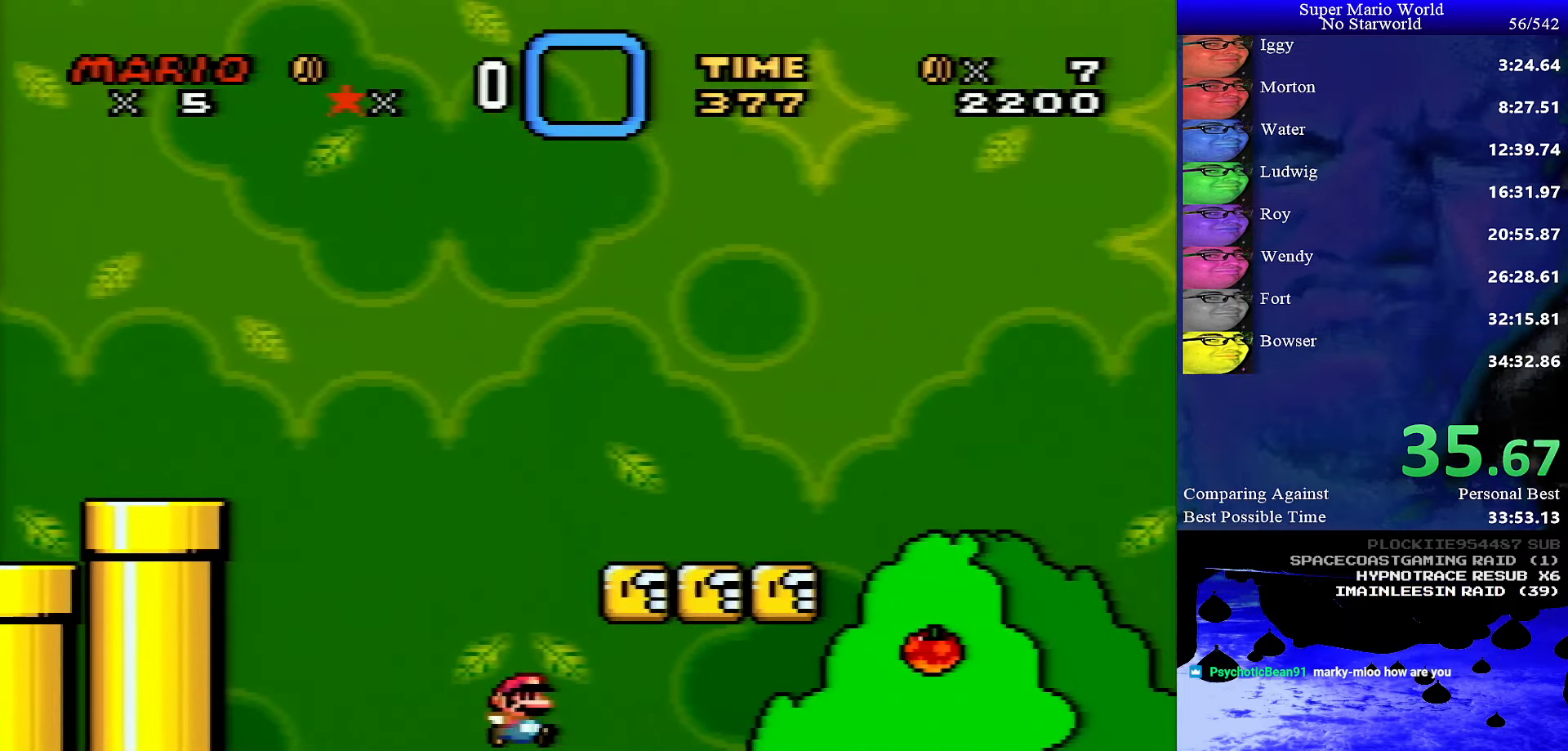
Gameplay with a controller (Nintendo layout); each line is a JSON object with the inputs held at the frame after it. "events" lists button and stick changes between this image and that frame as [ms after this image, input, new state], when the widget could be followed in between. Not read: L1 L3 R1 R3.
{"buttons": ["Y", "DPAD_RIGHT"], "events": []}
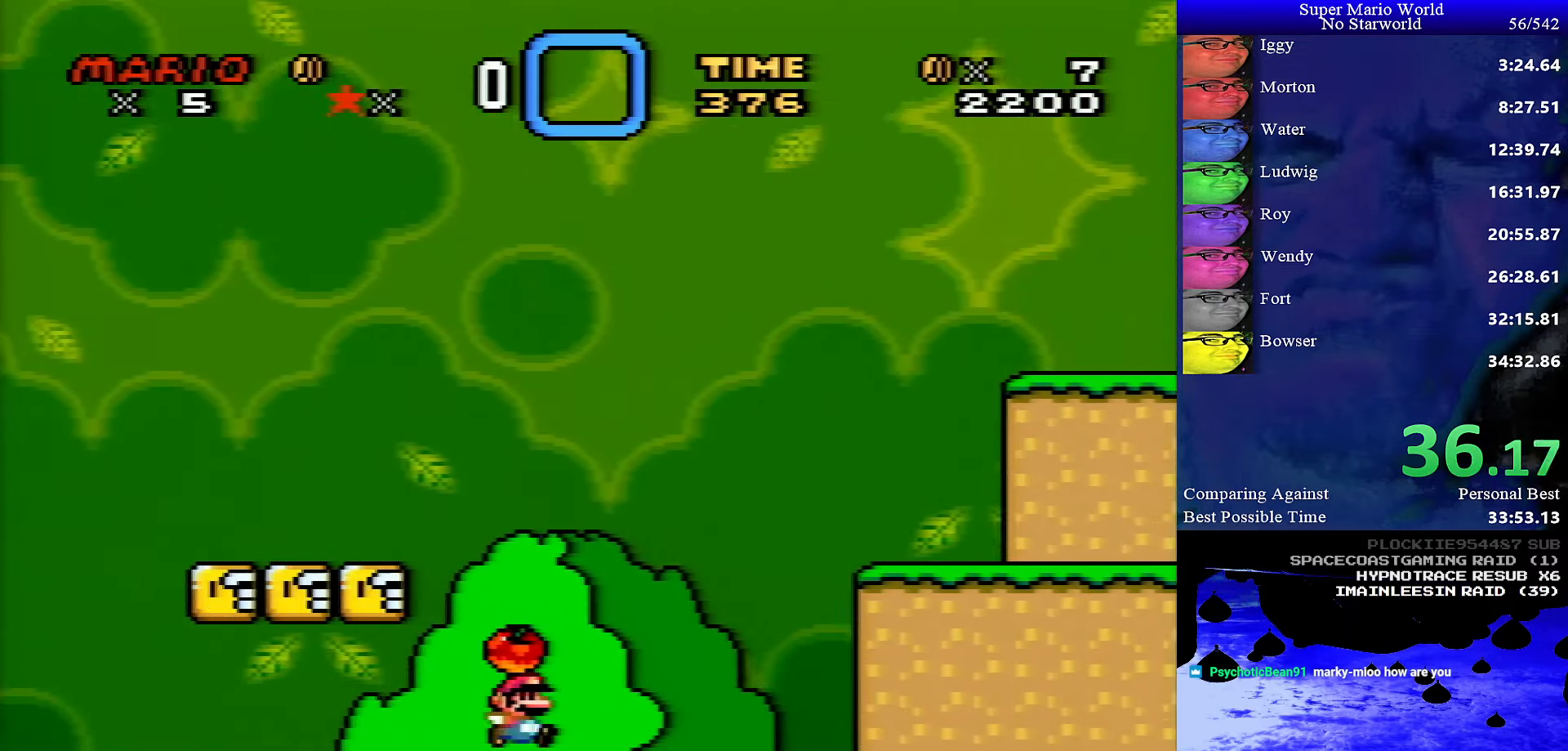
{"buttons": ["Y", "DPAD_RIGHT"], "events": []}
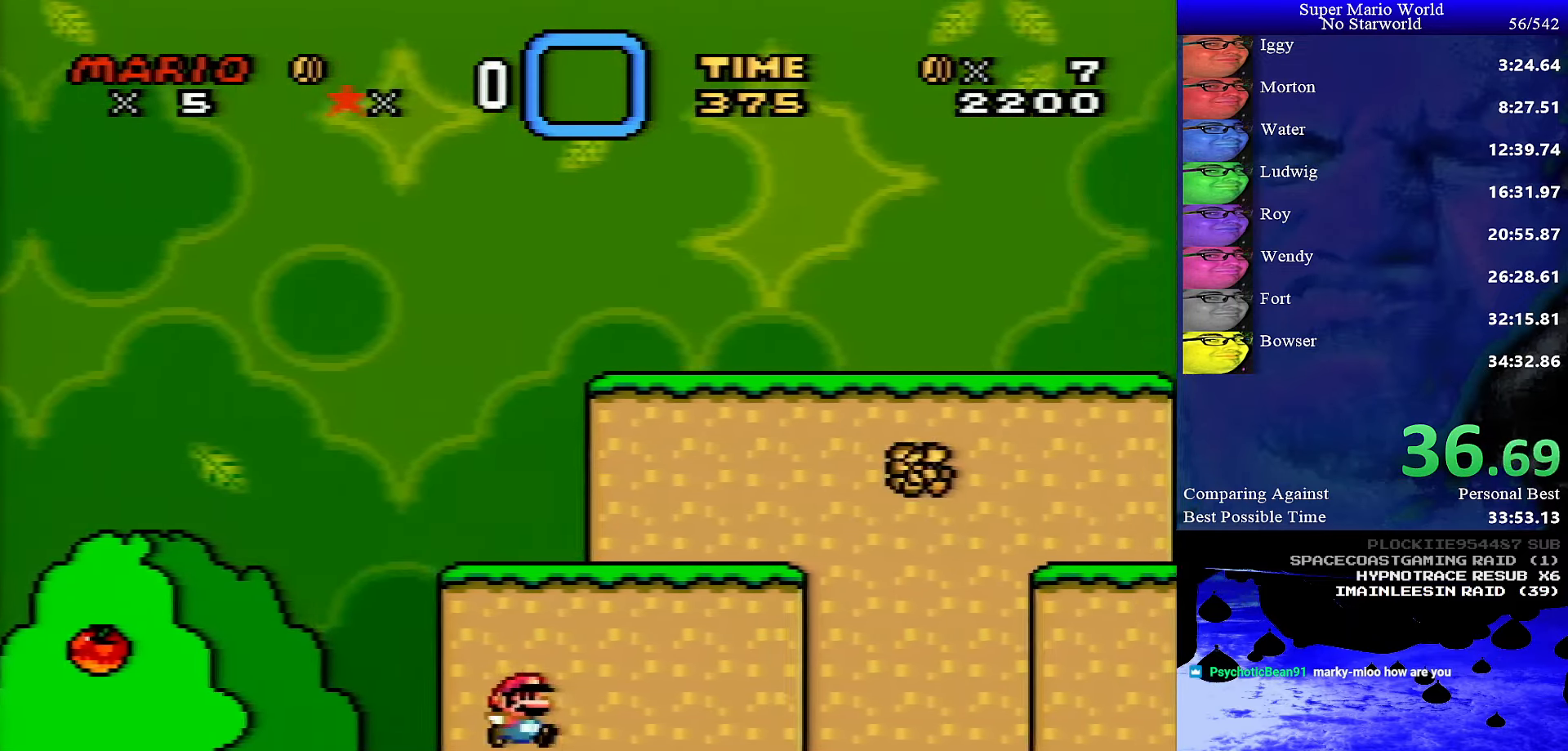
{"buttons": ["Y", "DPAD_RIGHT"], "events": [[267, "B", "down"], [400, "B", "up"]]}
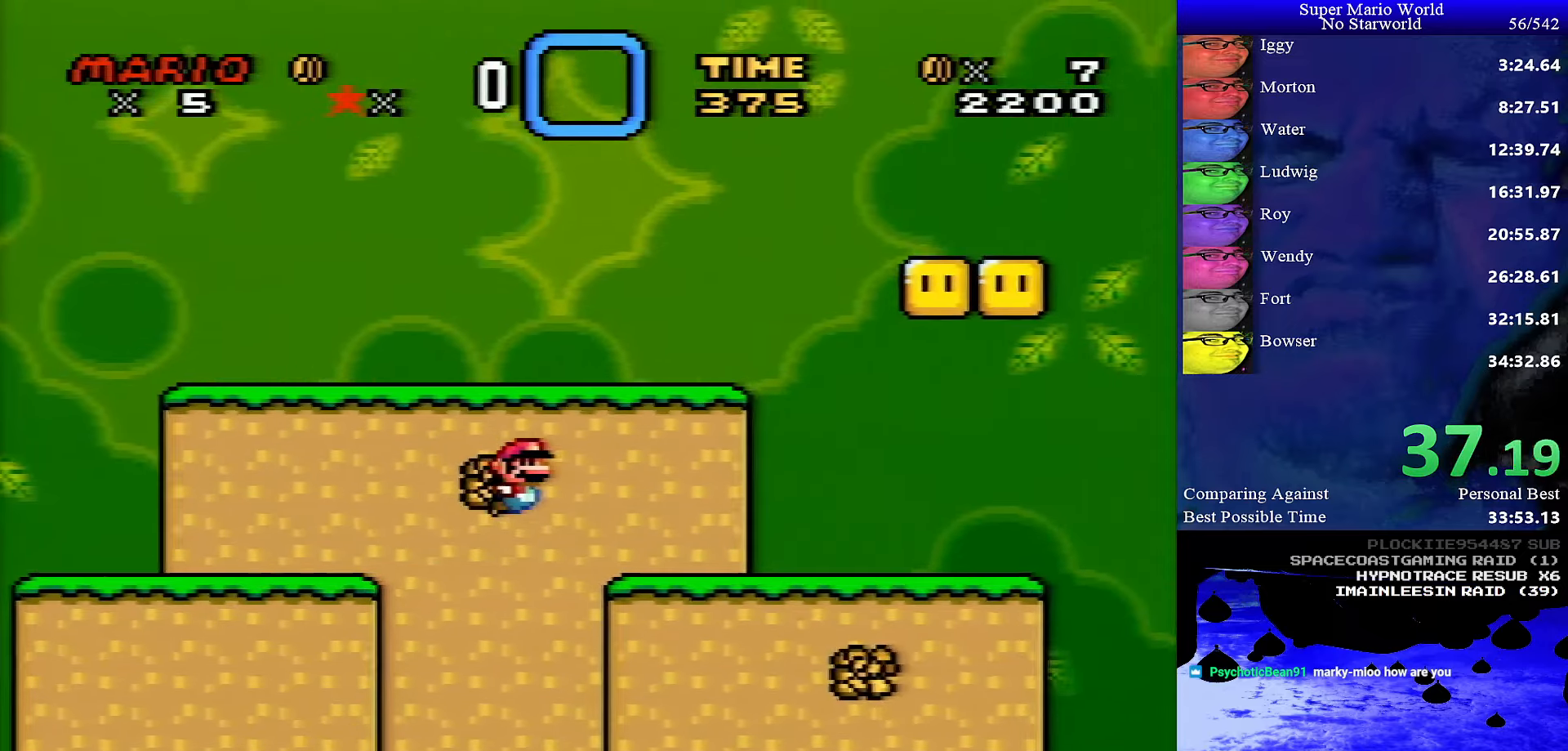
{"buttons": ["B", "Y", "DPAD_RIGHT"], "events": [[467, "B", "down"]]}
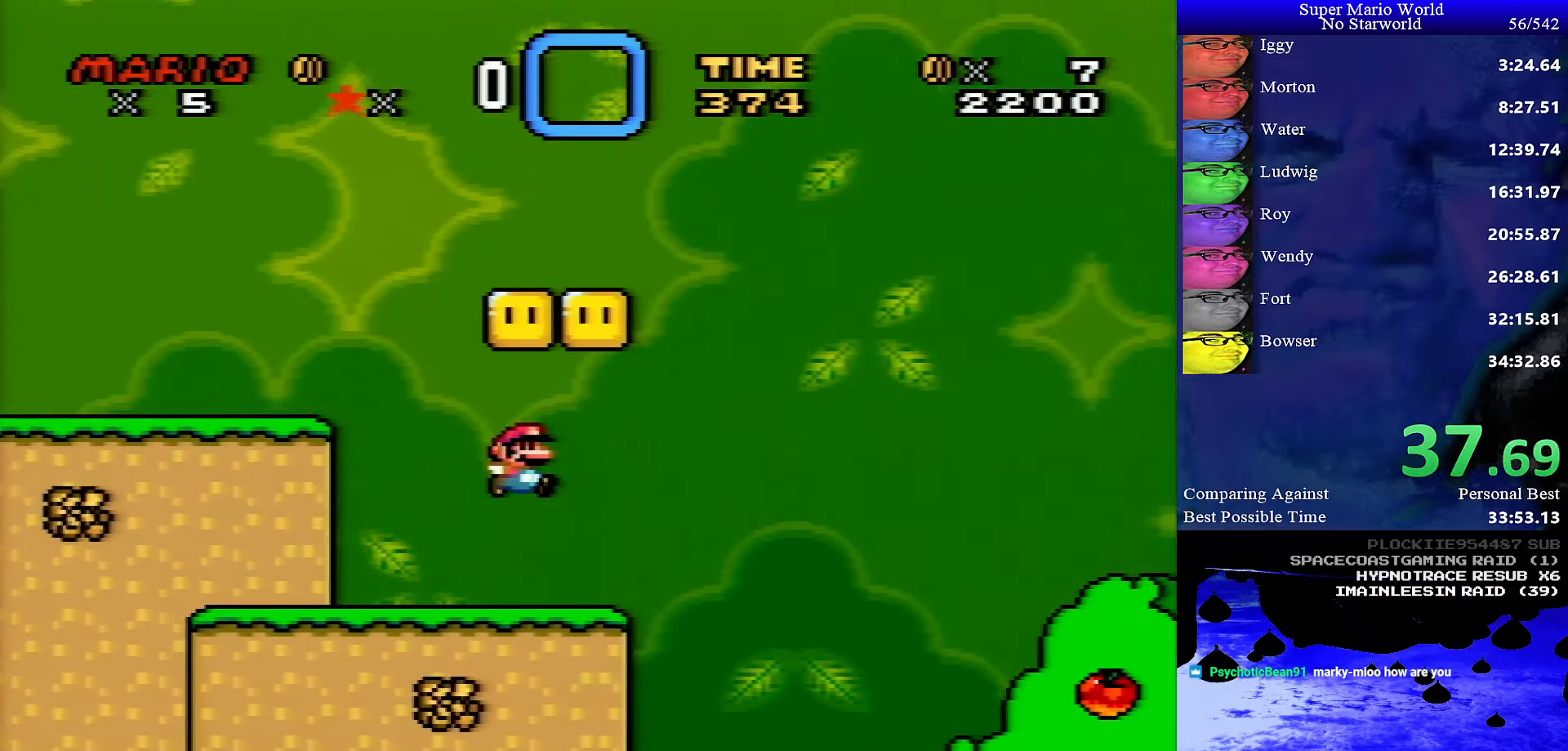
{"buttons": ["Y", "DPAD_RIGHT"], "events": [[300, "B", "up"]]}
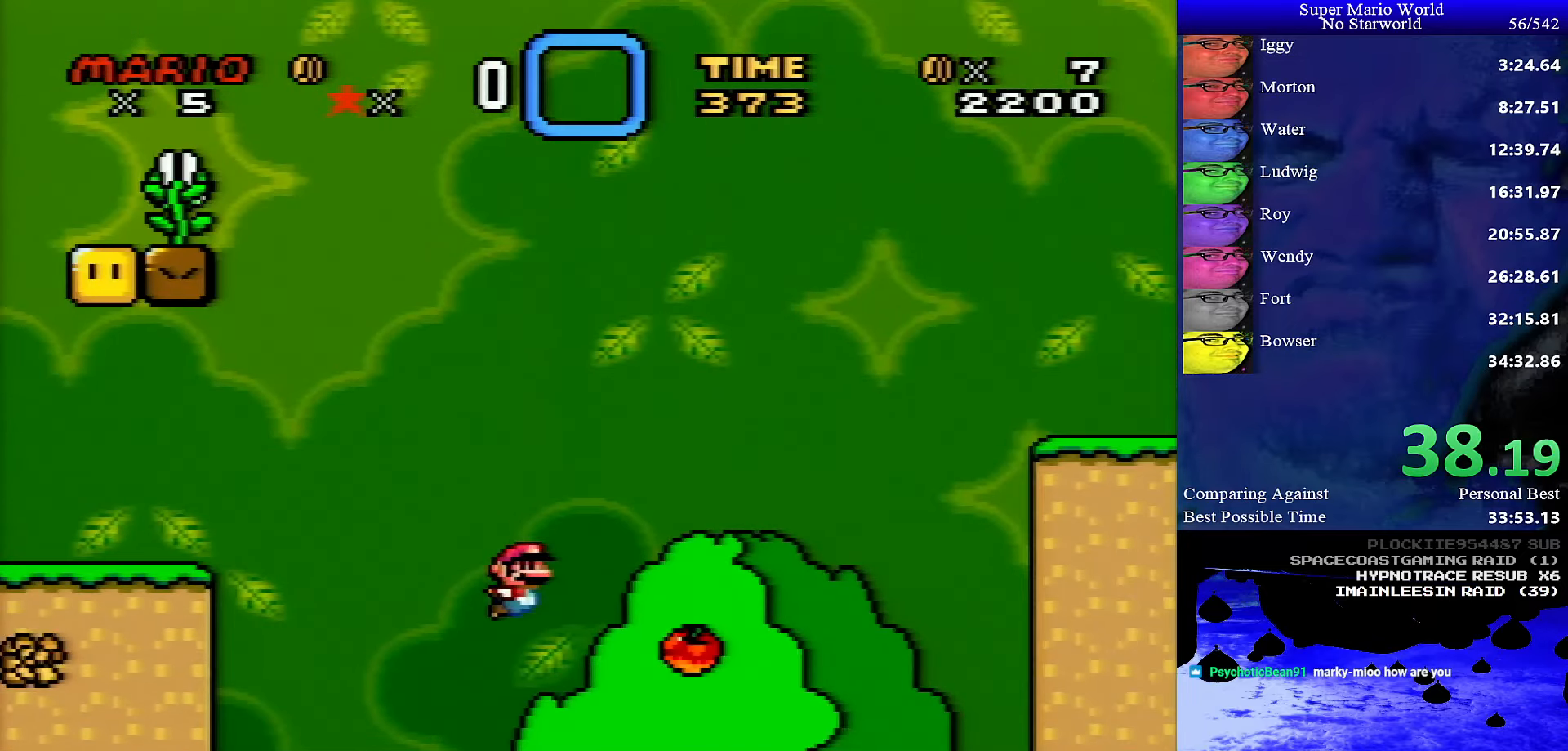
{"buttons": ["Y", "DPAD_RIGHT"], "events": []}
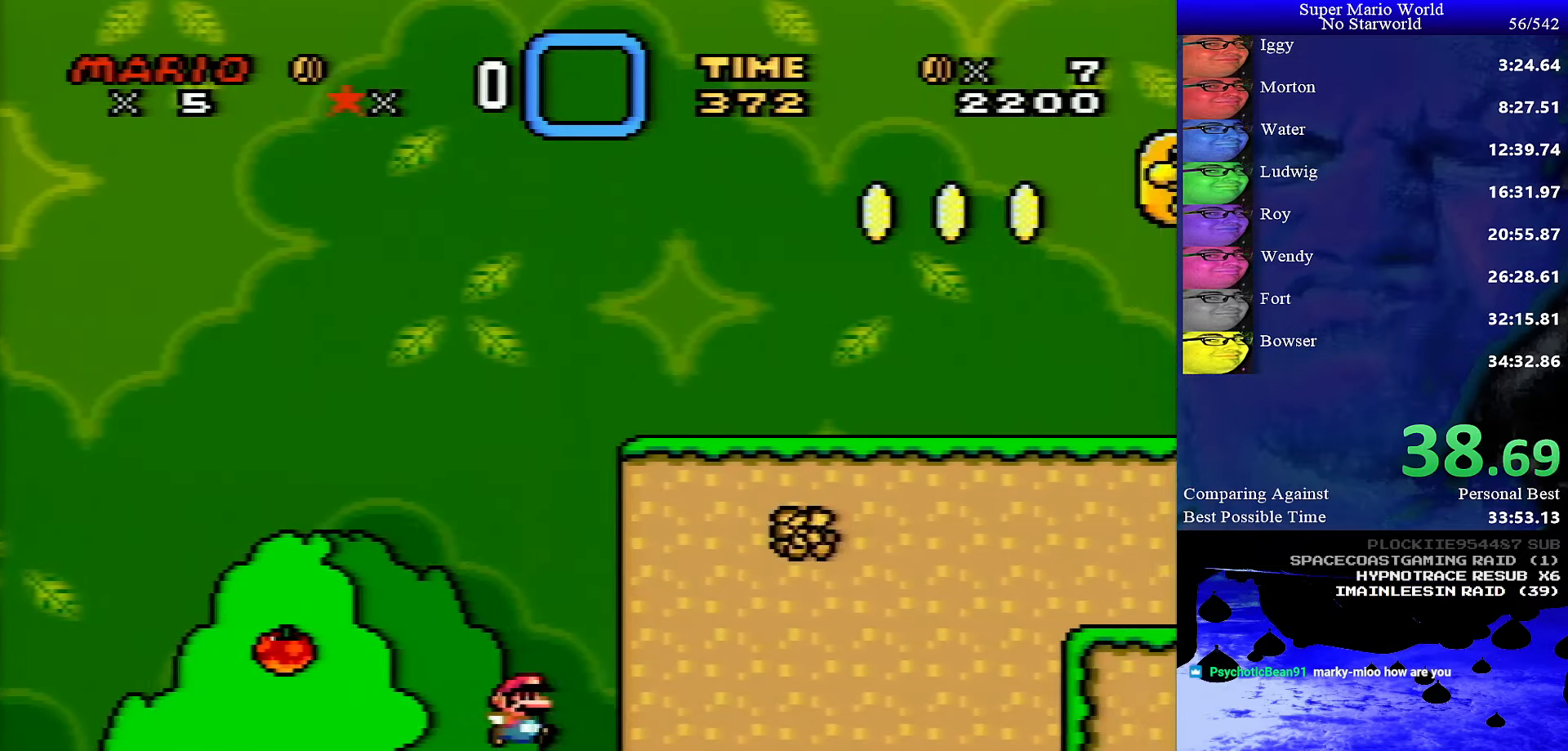
{"buttons": ["B", "Y", "DPAD_RIGHT"], "events": [[400, "B", "down"]]}
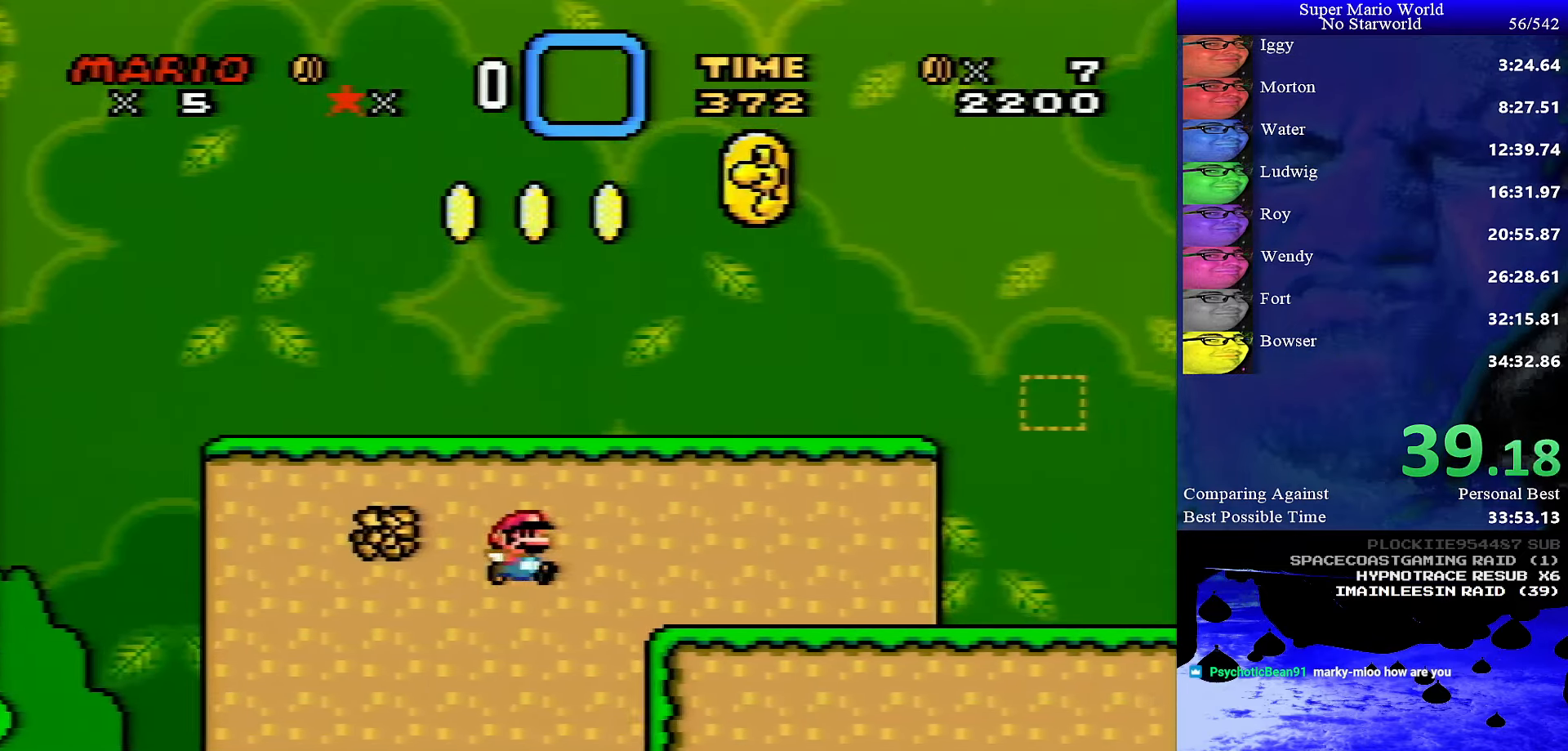
{"buttons": ["Y", "DPAD_RIGHT"], "events": [[17, "B", "up"]]}
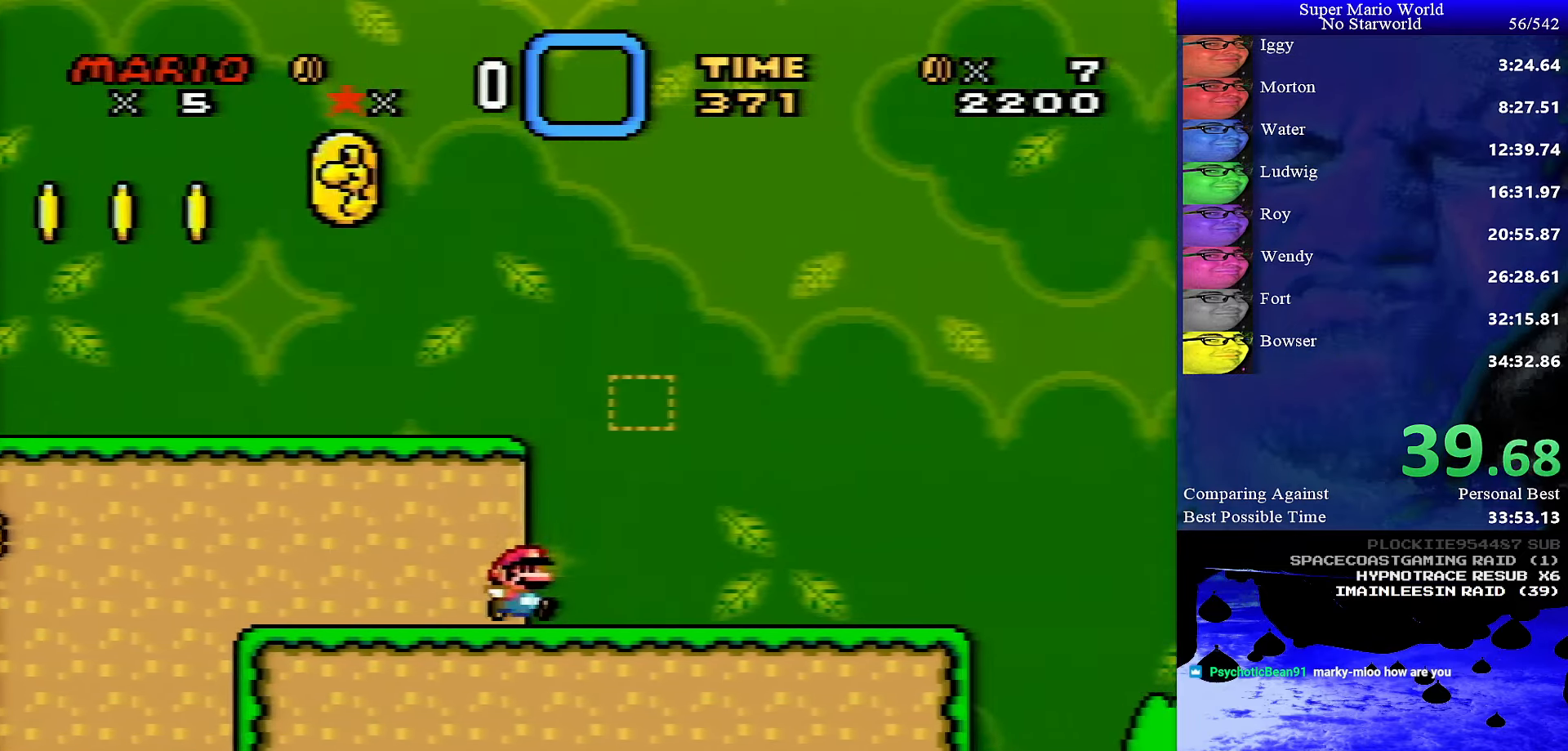
{"buttons": ["Y", "DPAD_RIGHT"], "events": [[117, "B", "down"], [317, "B", "up"]]}
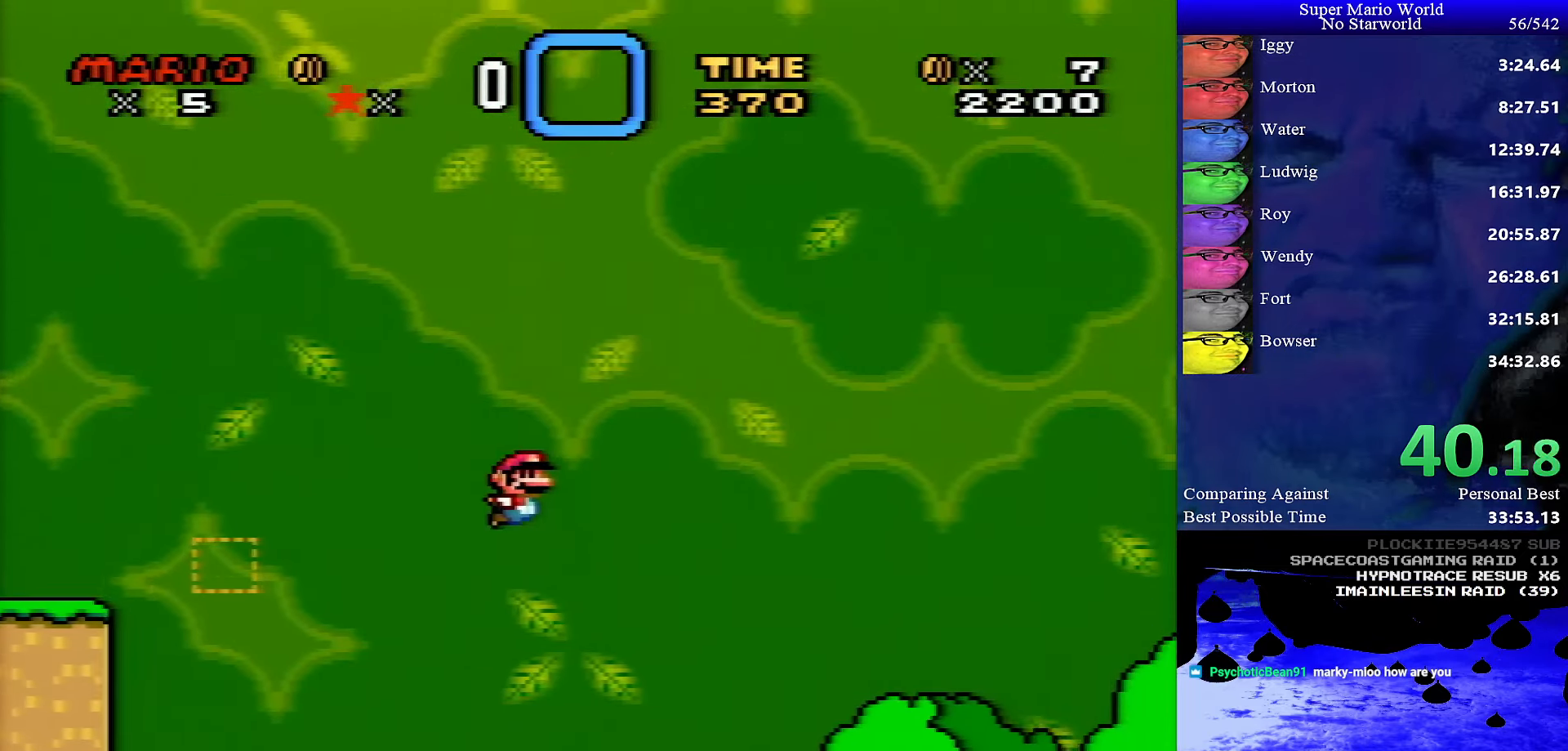
{"buttons": ["Y", "DPAD_RIGHT"], "events": []}
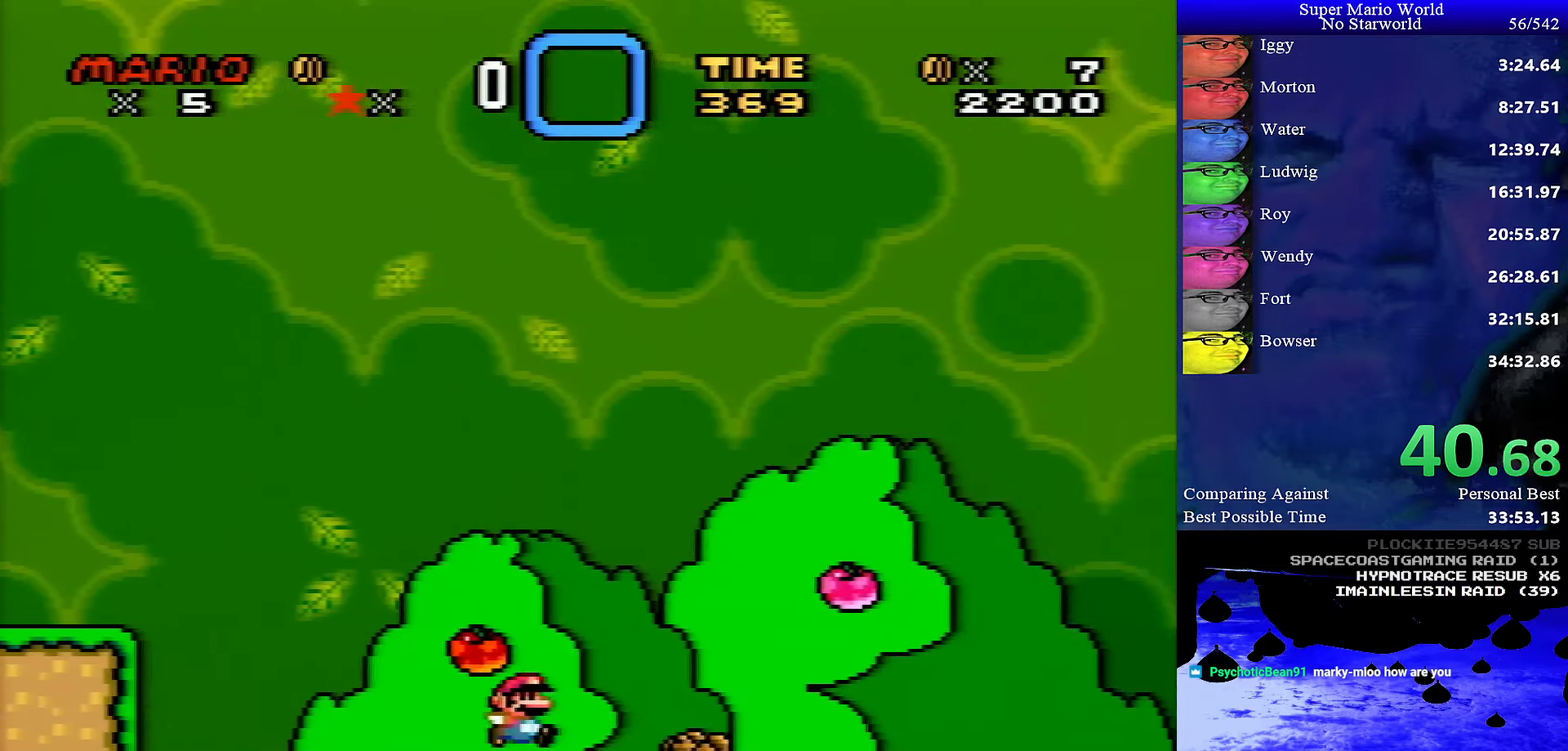
{"buttons": ["B", "Y", "DPAD_RIGHT"], "events": [[450, "B", "down"]]}
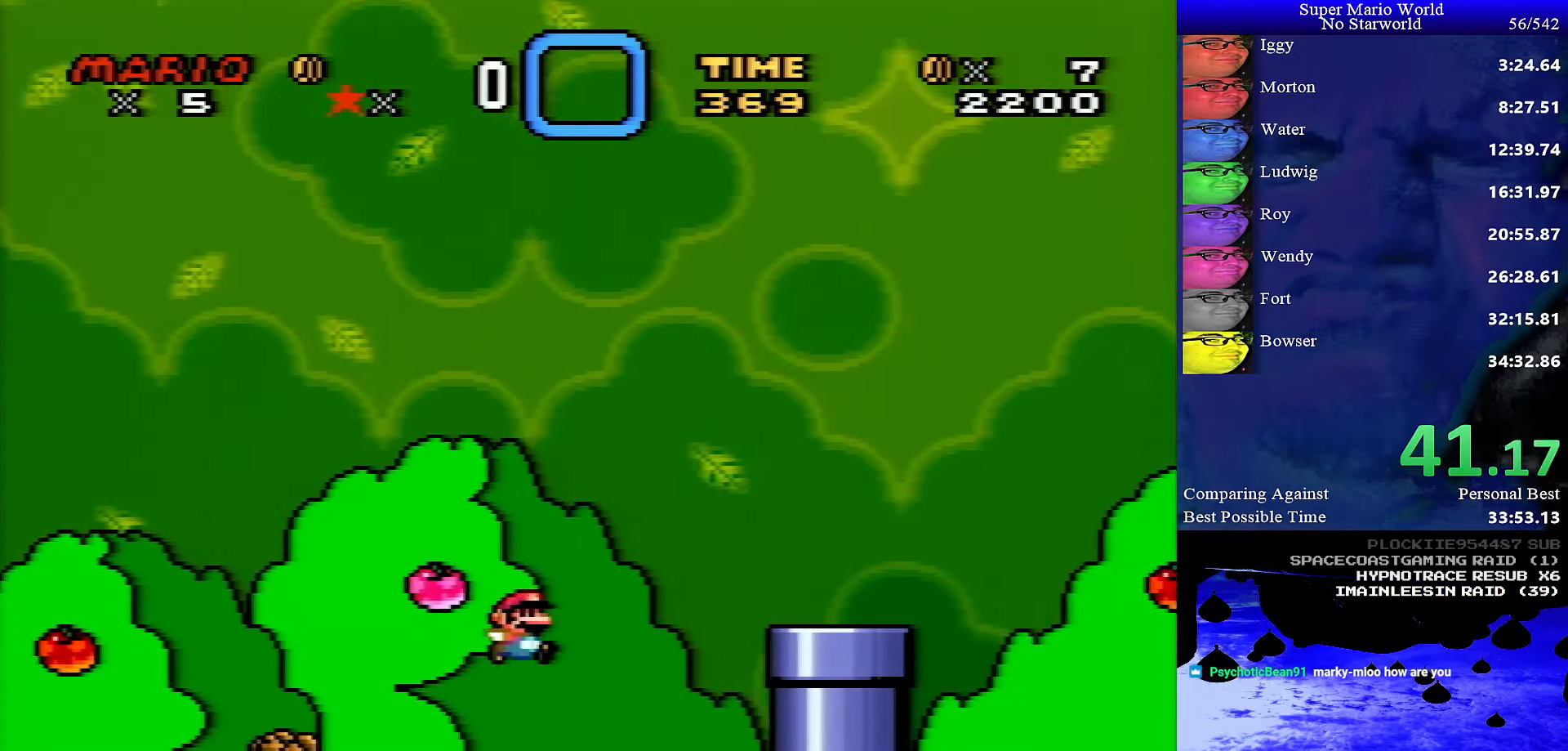
{"buttons": ["Y", "DPAD_RIGHT"], "events": [[250, "B", "up"]]}
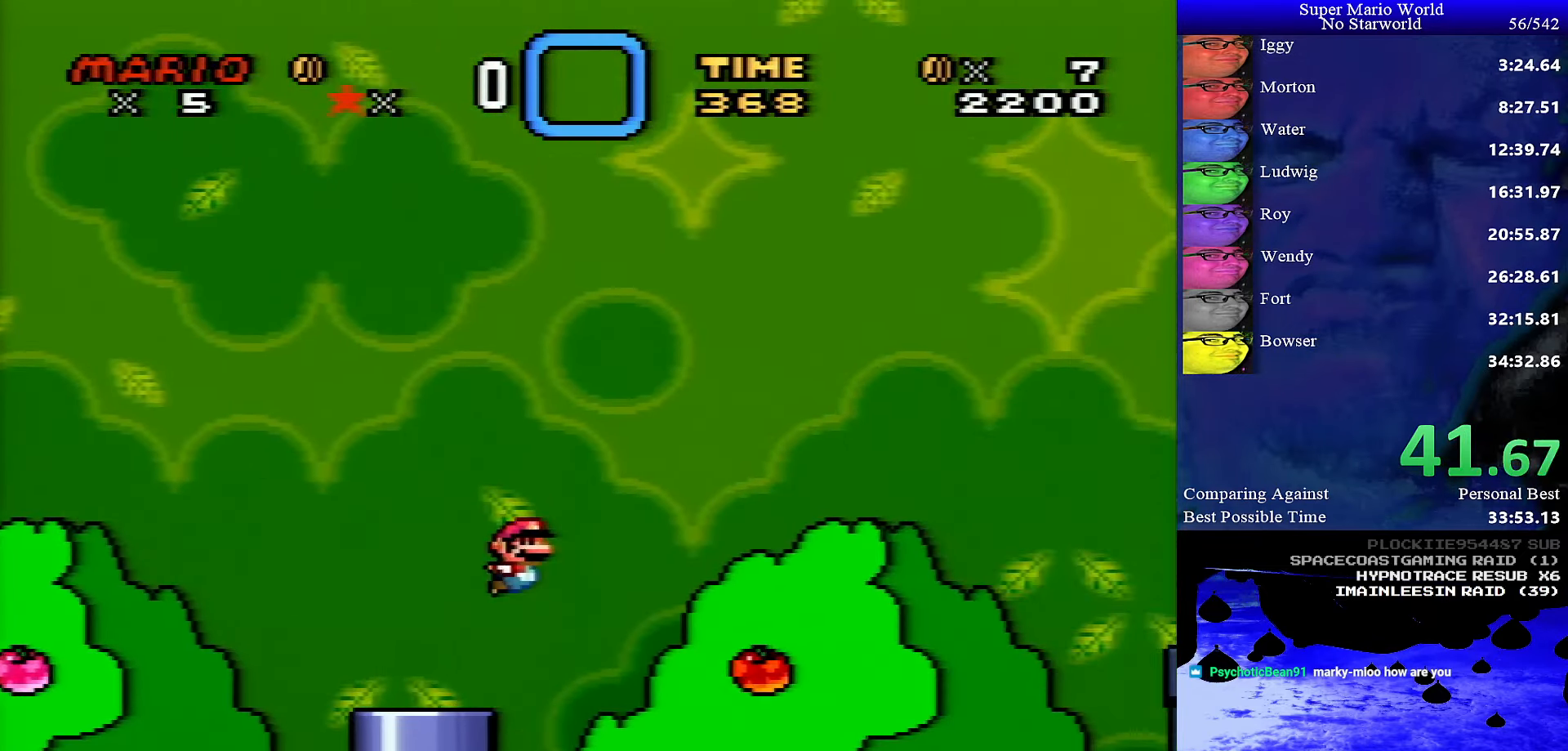
{"buttons": ["Y", "DPAD_RIGHT"], "events": []}
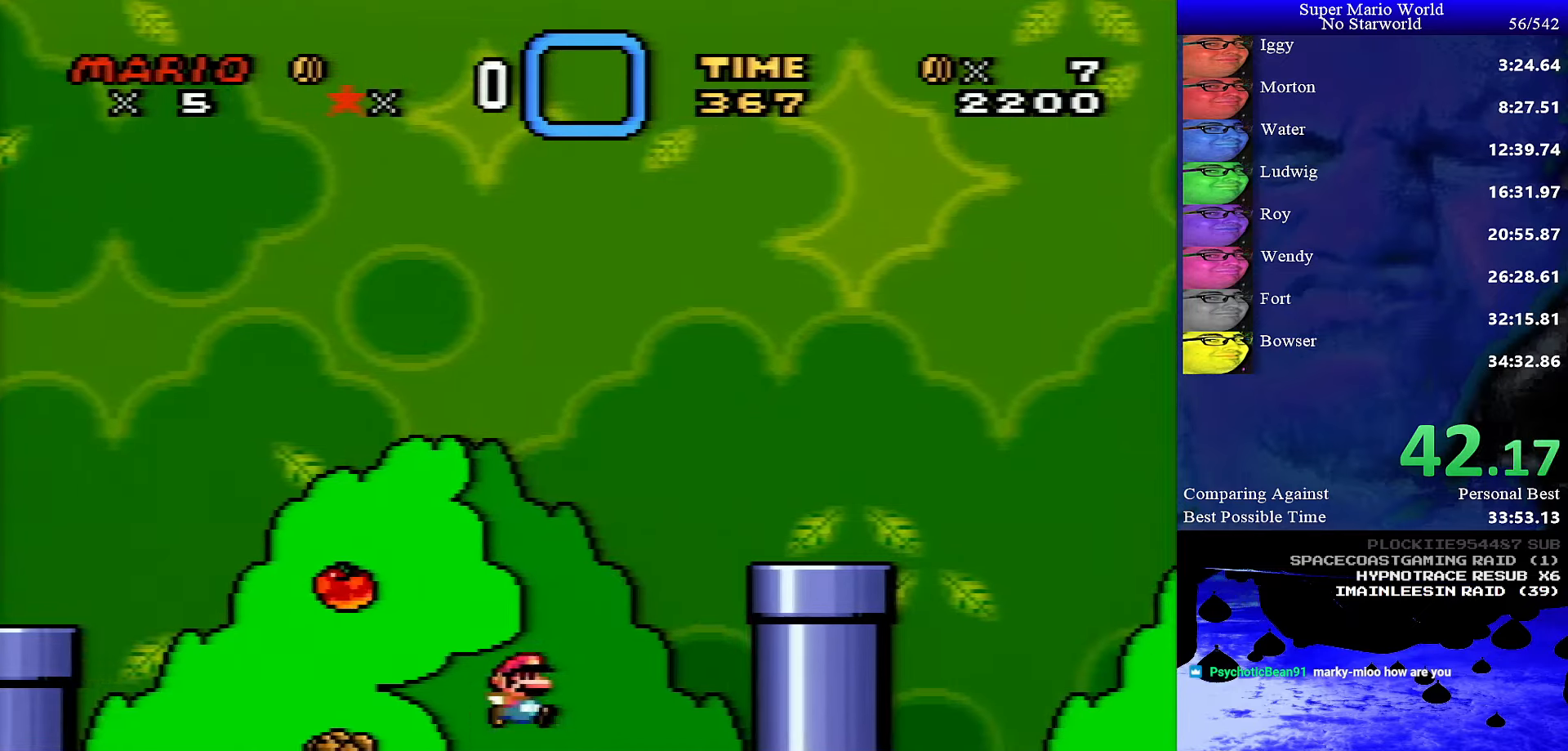
{"buttons": ["Y", "DPAD_RIGHT"], "events": [[17, "B", "down"], [417, "B", "up"]]}
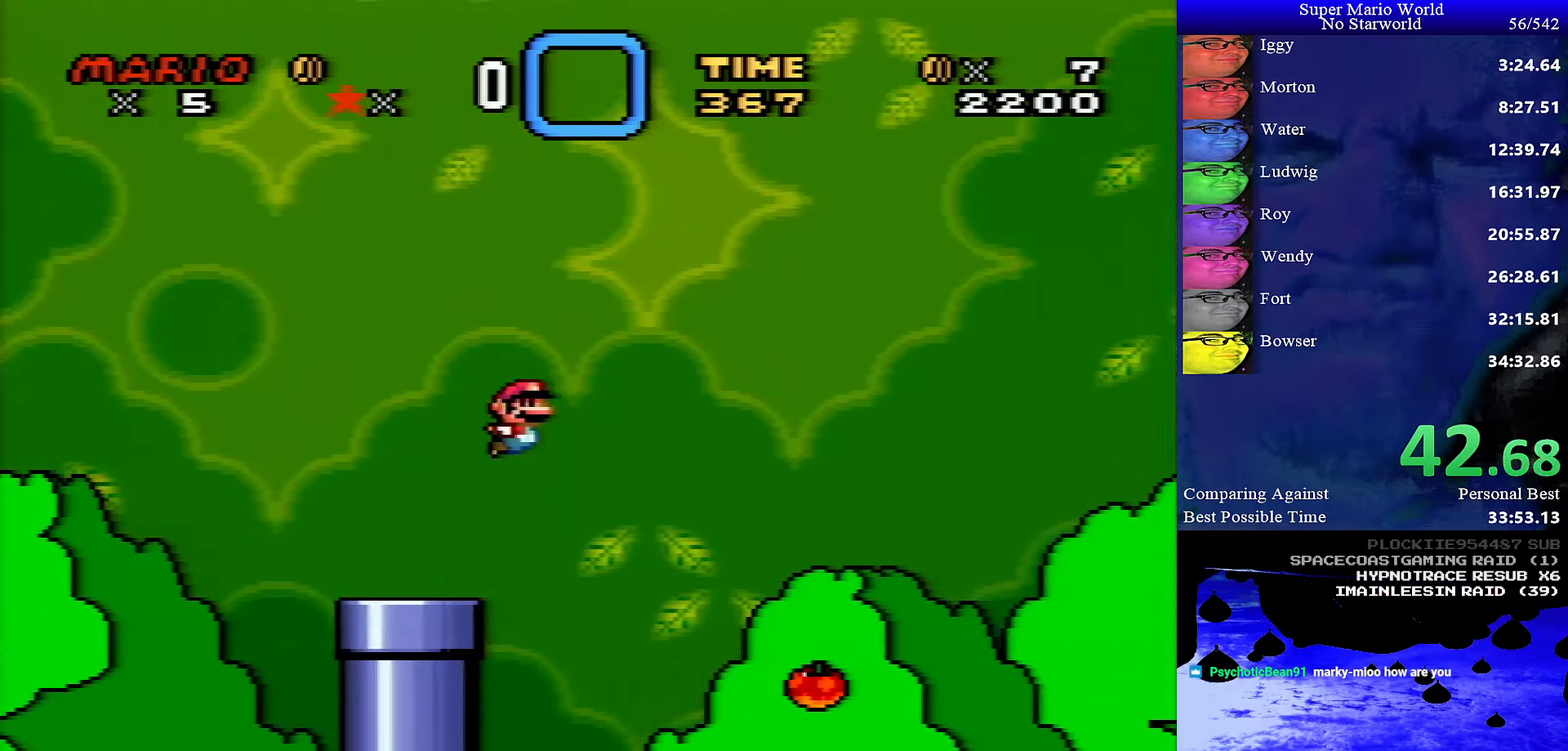
{"buttons": ["B", "Y", "DPAD_RIGHT"], "events": [[434, "B", "down"]]}
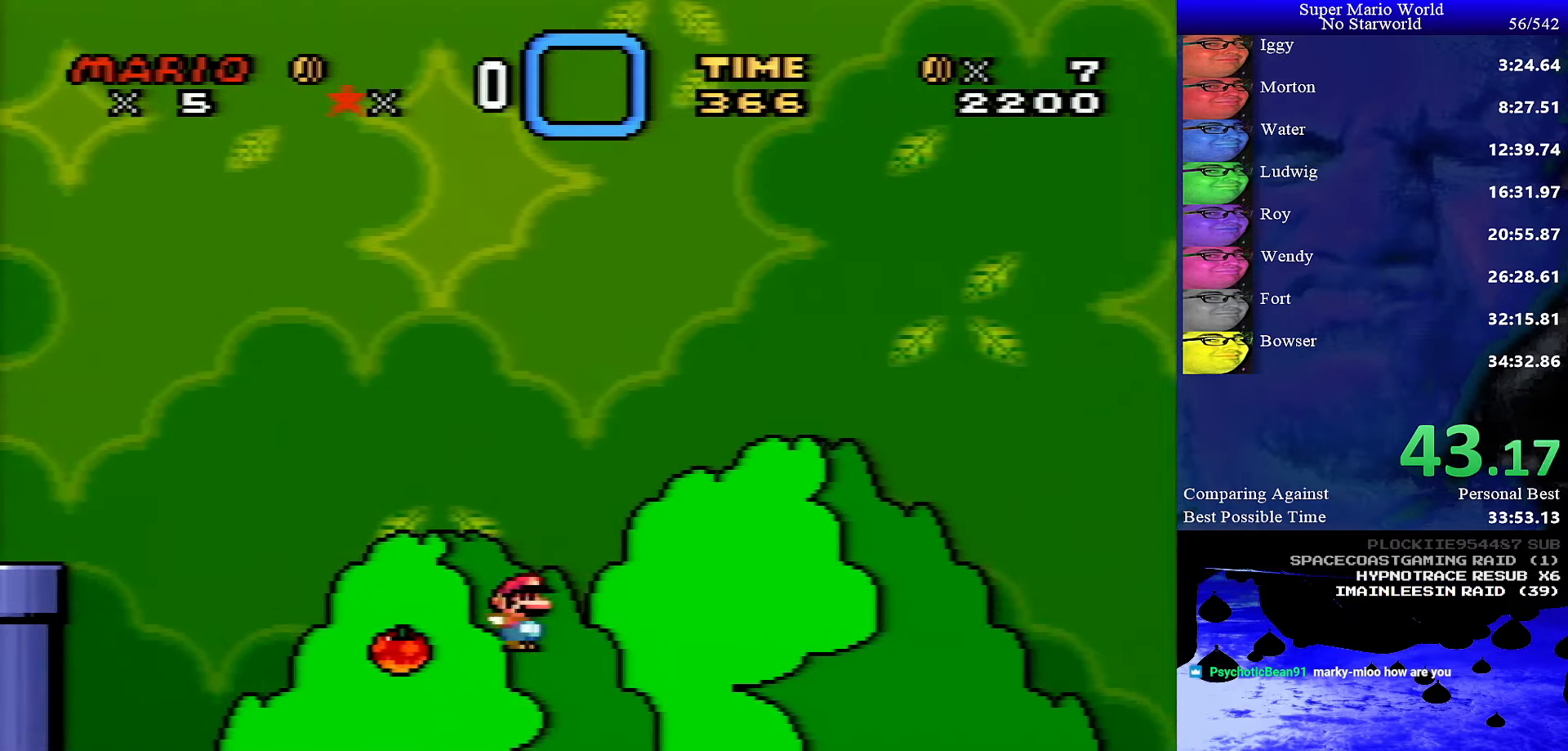
{"buttons": ["Y", "DPAD_RIGHT"], "events": [[50, "B", "up"]]}
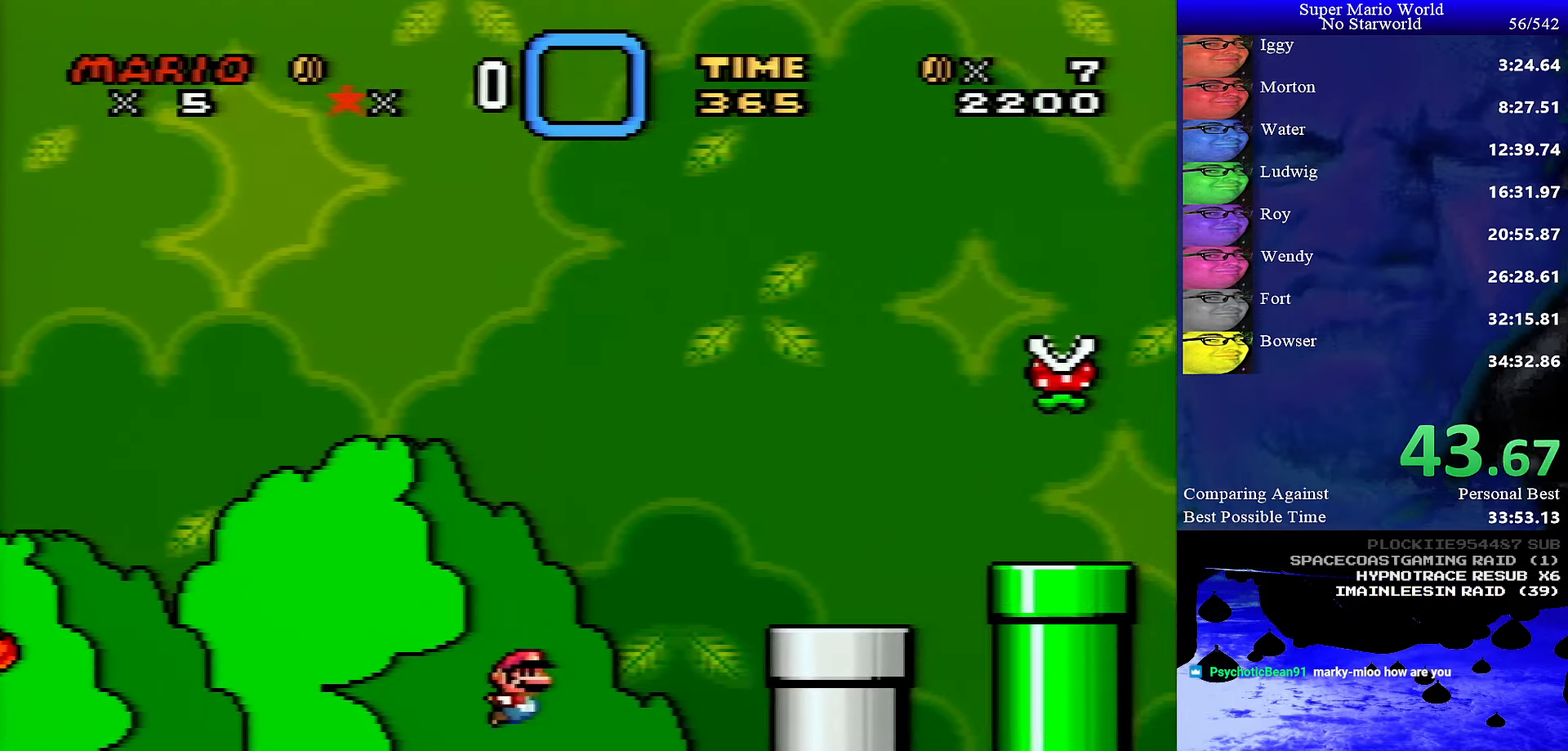
{"buttons": ["B", "Y", "DPAD_RIGHT"], "events": [[134, "B", "down"]]}
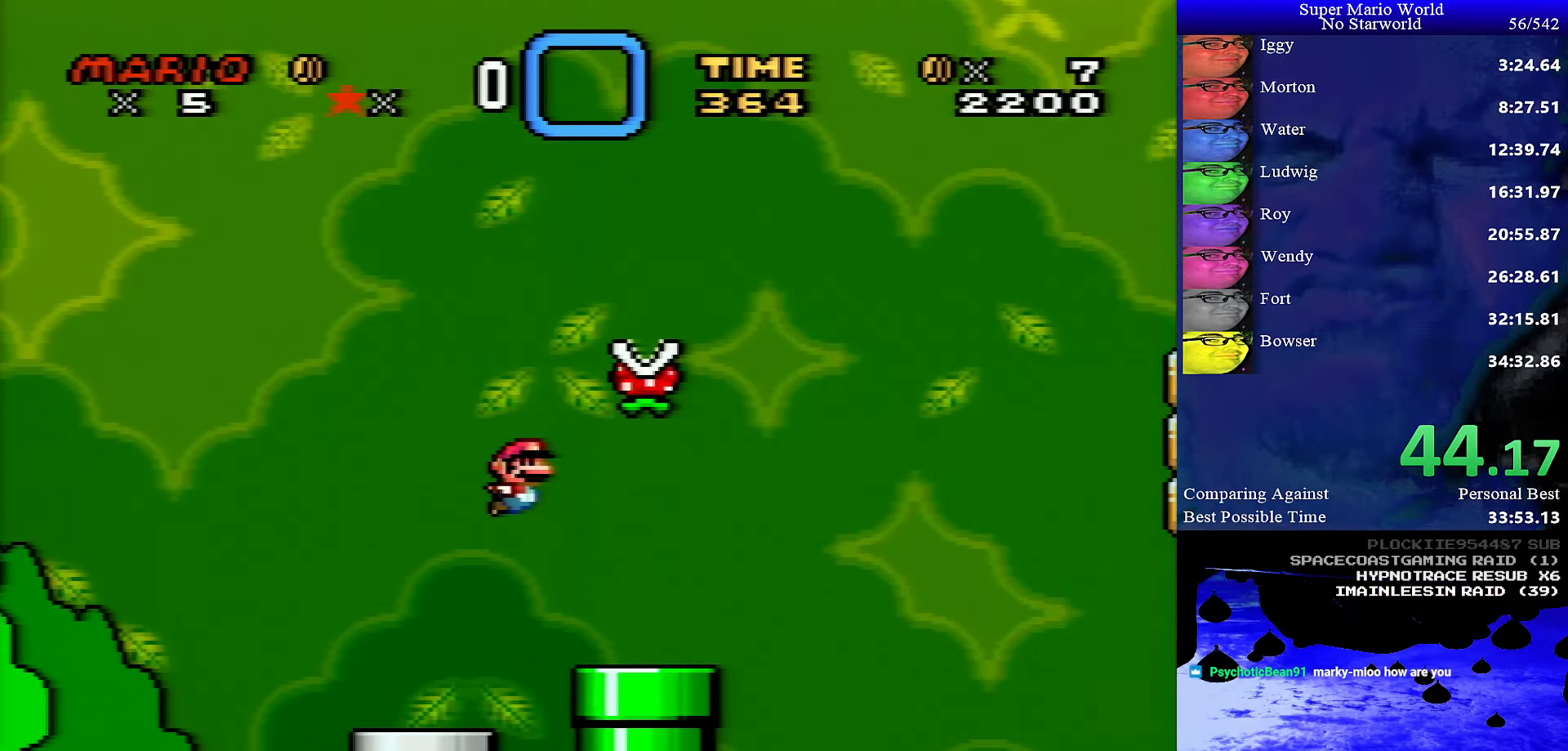
{"buttons": ["Y", "DPAD_RIGHT"], "events": [[134, "B", "up"]]}
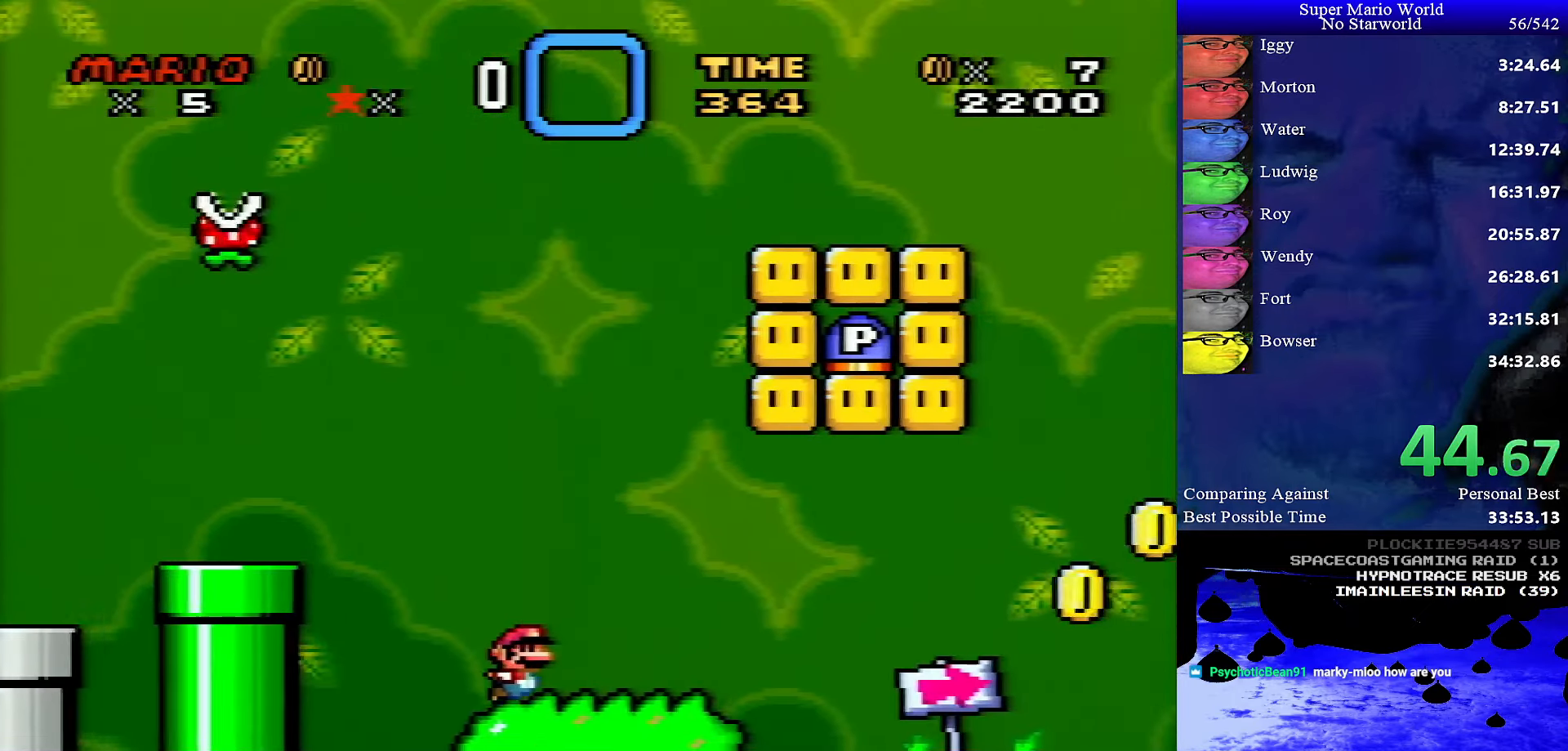
{"buttons": ["Y", "DPAD_RIGHT"], "events": [[134, "B", "down"], [250, "B", "up"]]}
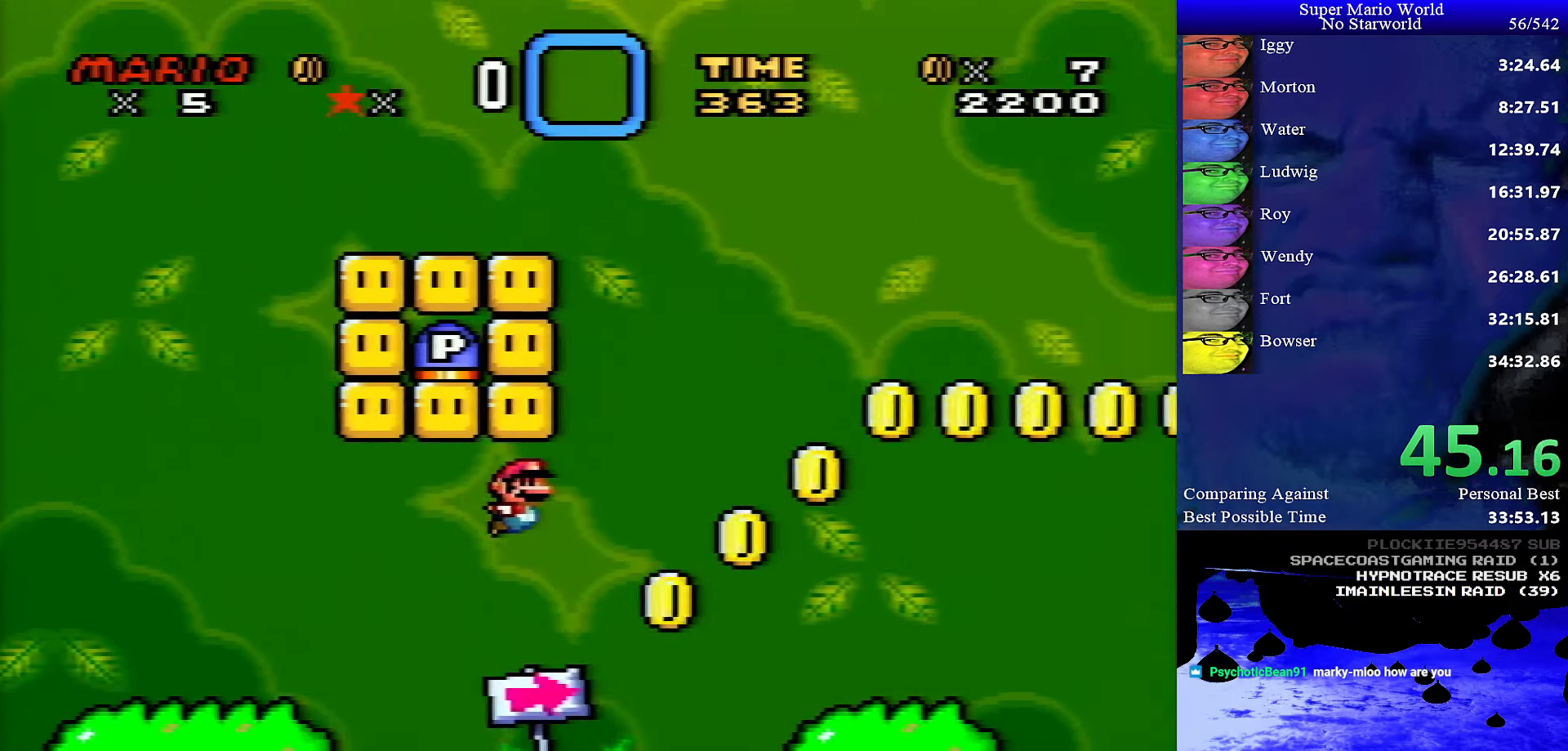
{"buttons": ["B", "Y", "DPAD_RIGHT"], "events": [[317, "B", "down"]]}
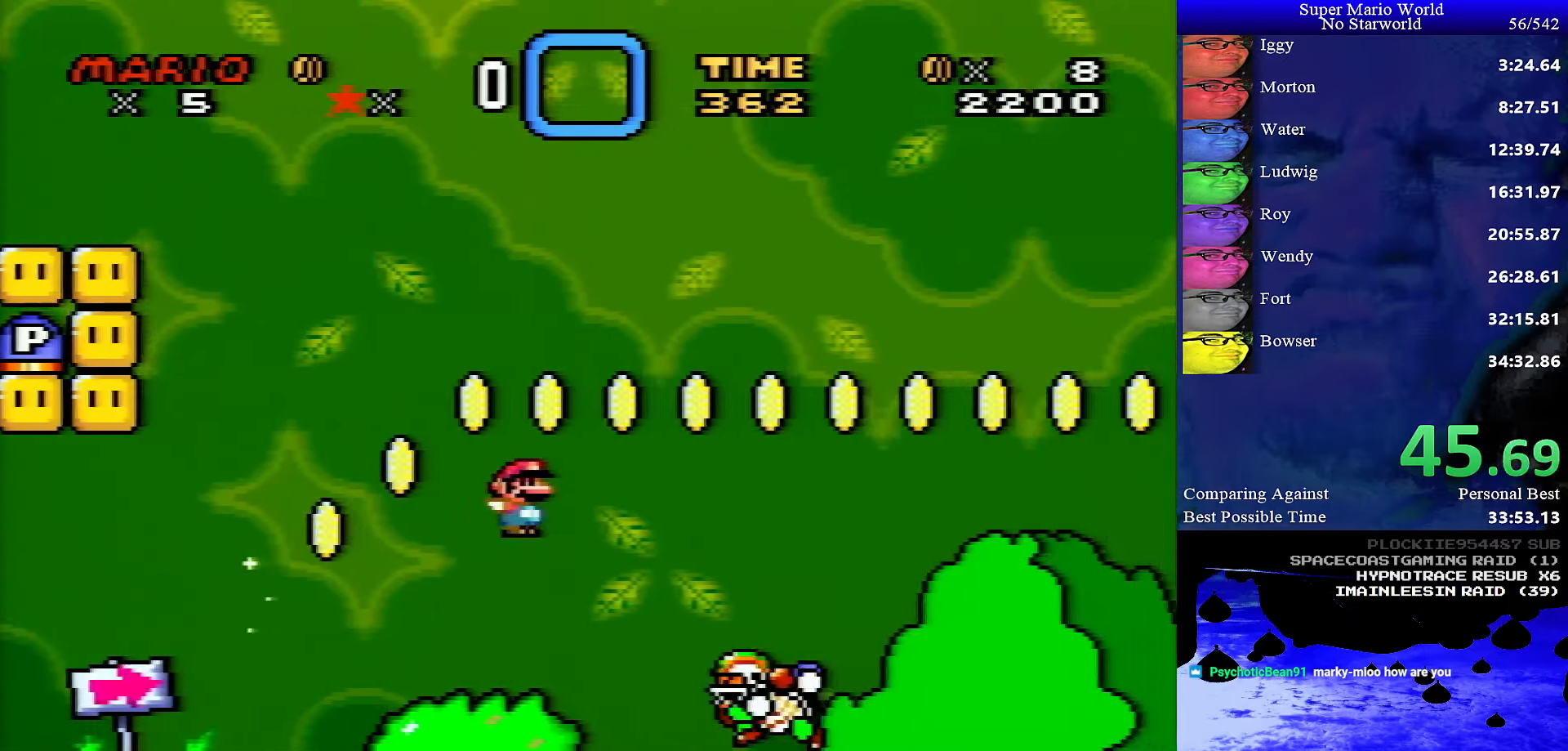
{"buttons": ["B", "Y", "DPAD_RIGHT"], "events": []}
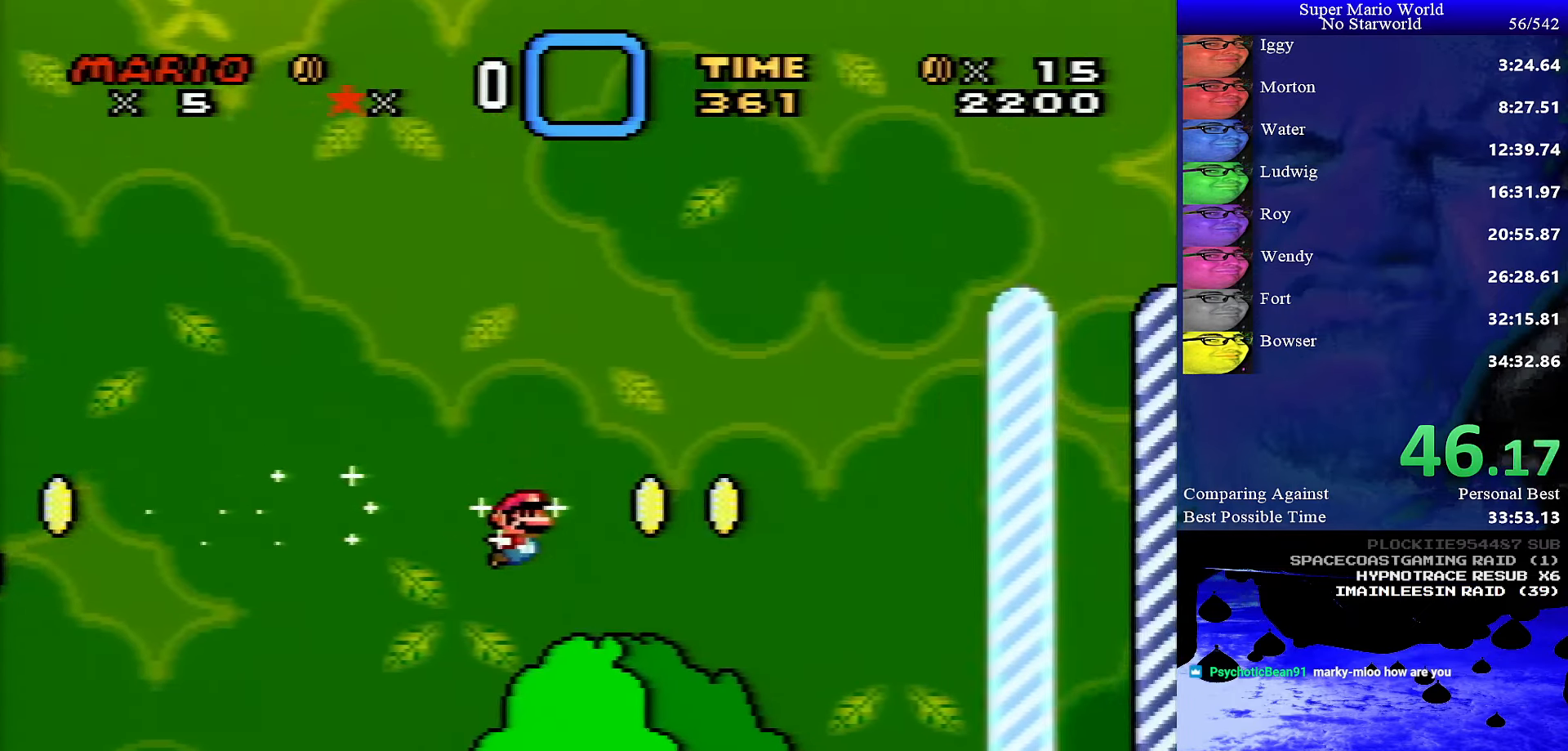
{"buttons": ["Y", "DPAD_RIGHT"], "events": [[167, "B", "up"]]}
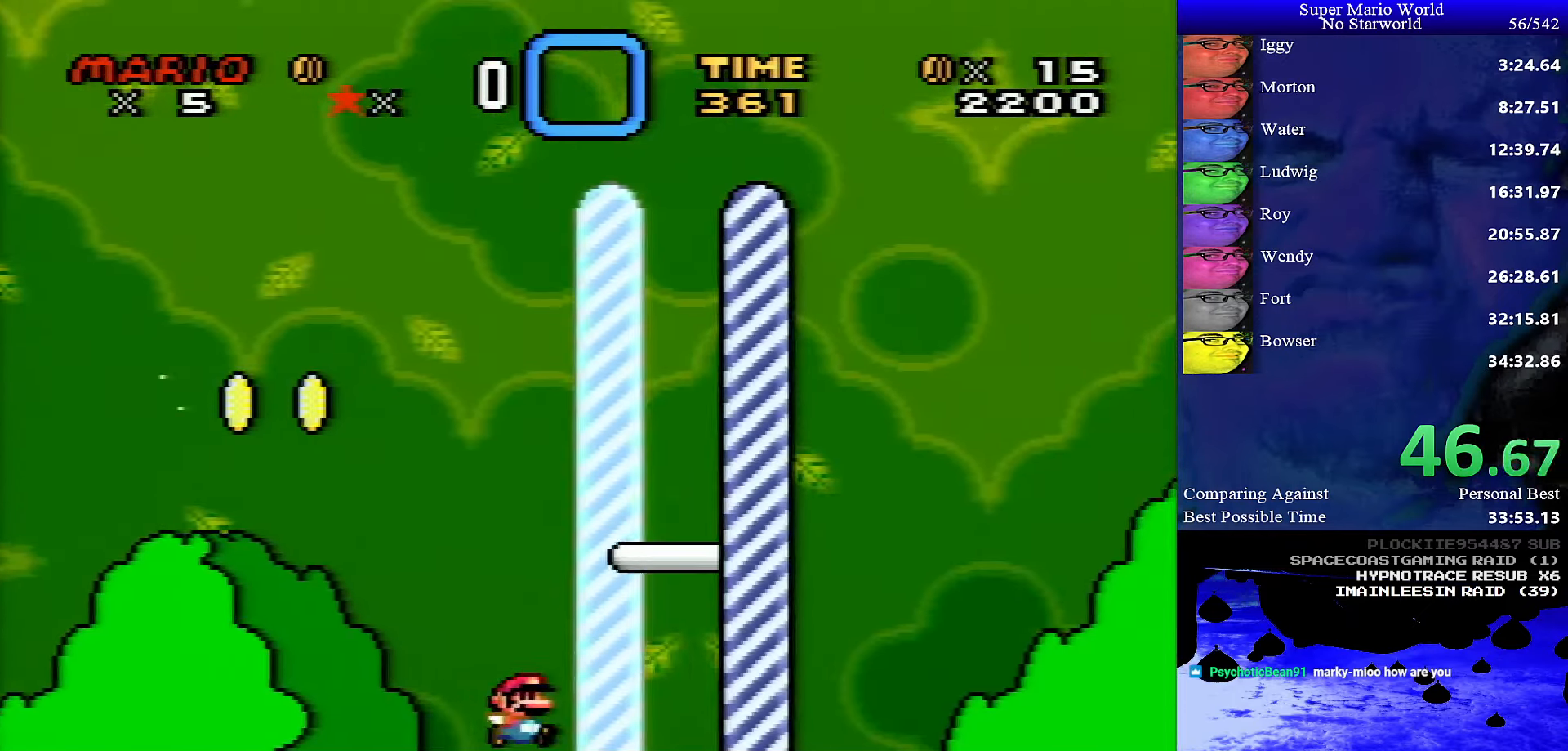
{"buttons": ["DPAD_RIGHT"], "events": [[466, "Y", "up"]]}
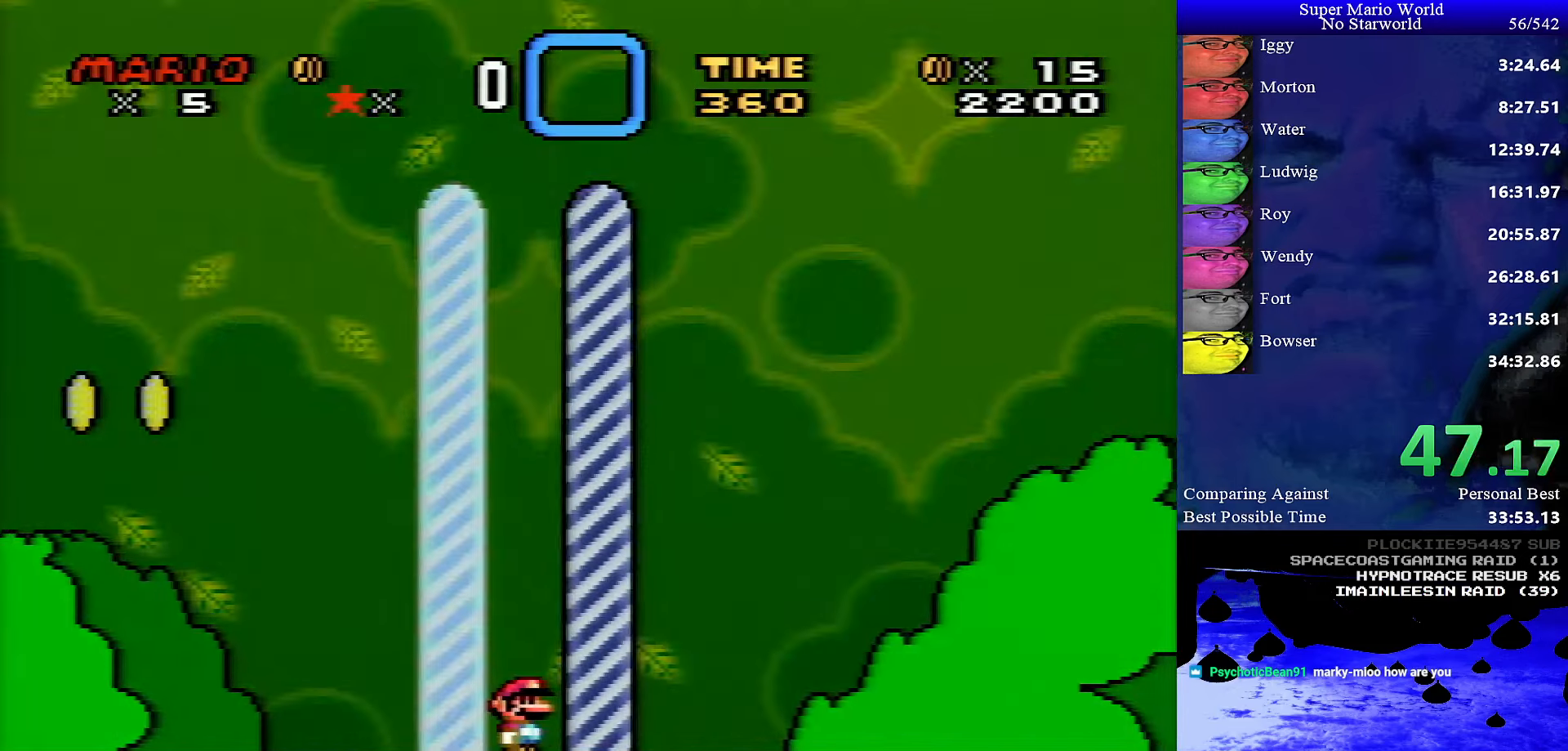
{"buttons": [], "events": [[83, "DPAD_RIGHT", "up"]]}